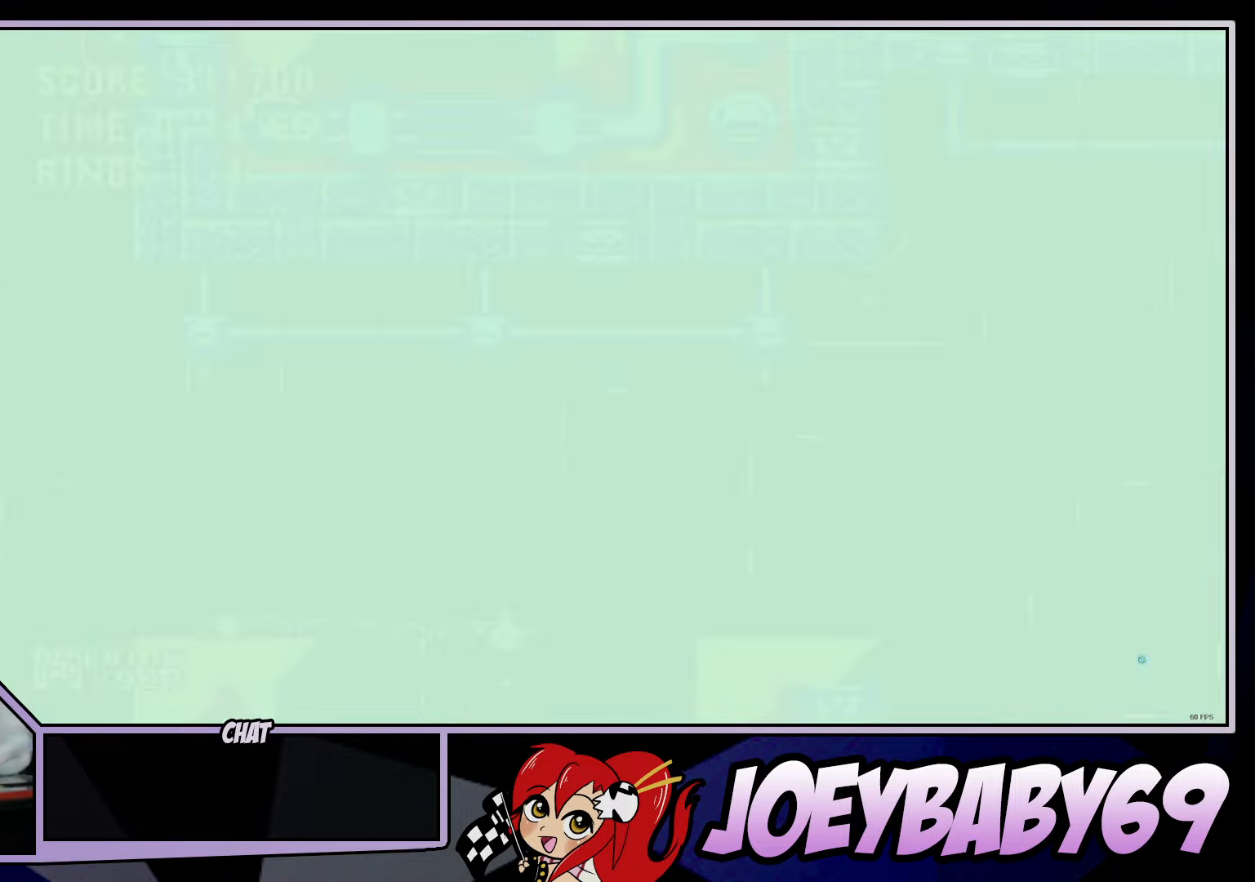
Gameplay with a controller; each line is a JSON object with the inputs held at the frame after it. "events" lists button and stick changes between this image and that frame as [ms after this image, input, new state], when the widget could be followed in between. Not read: C DPAD_DOWN DPAD_LEFT DPAD_RIGHT DPAD_UP L3 R3.
{"buttons": [], "left_stick": "right", "events": [[17, "left_stick", "right"]]}
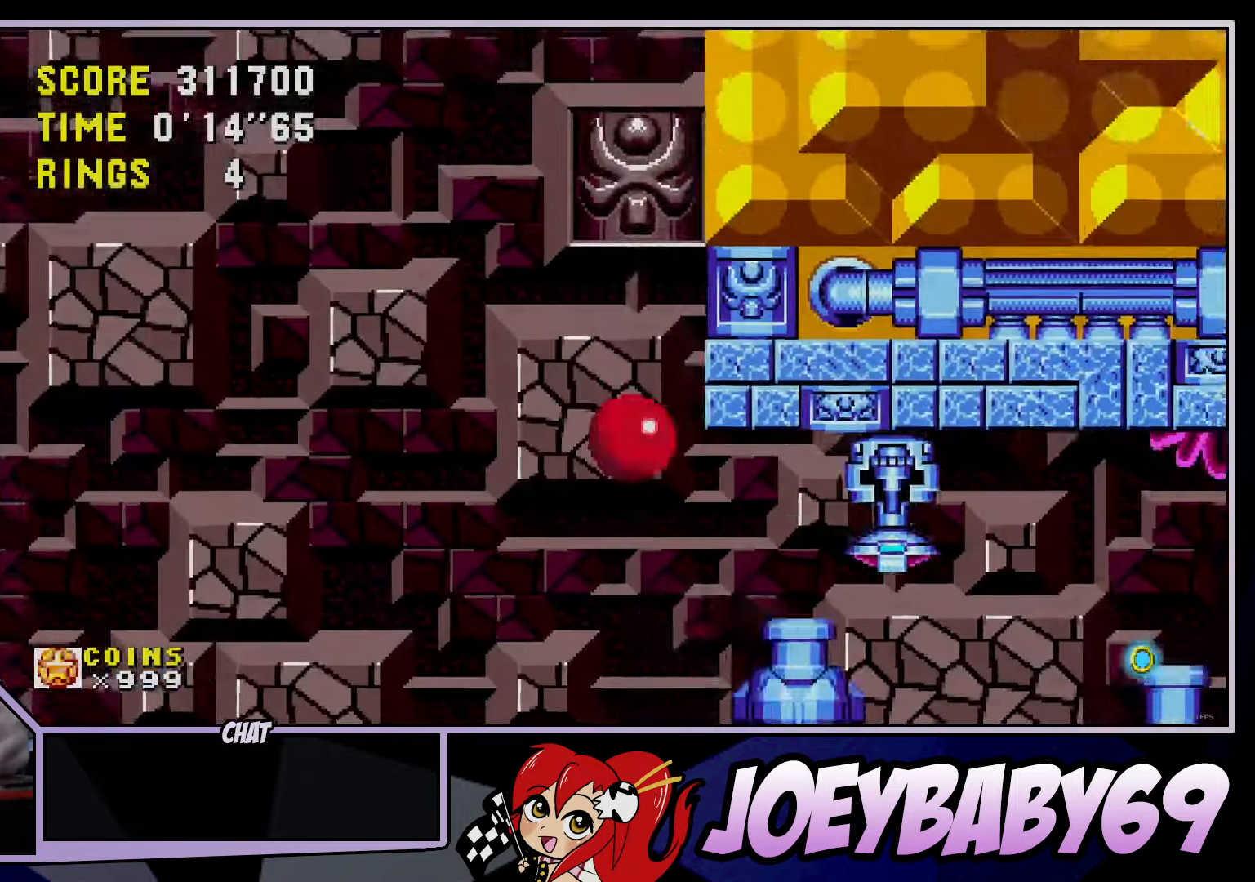
{"buttons": [], "left_stick": "right", "events": []}
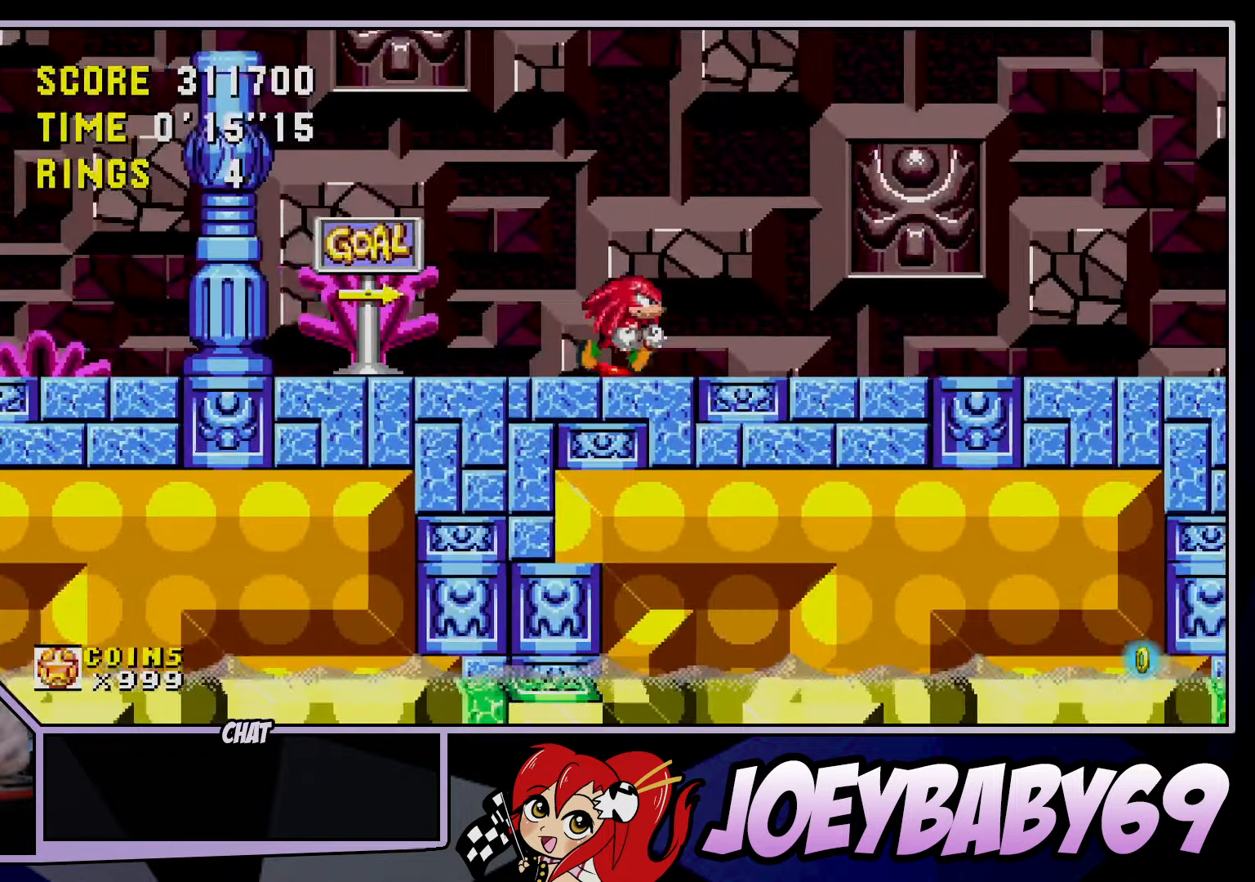
{"buttons": [], "left_stick": "right", "events": []}
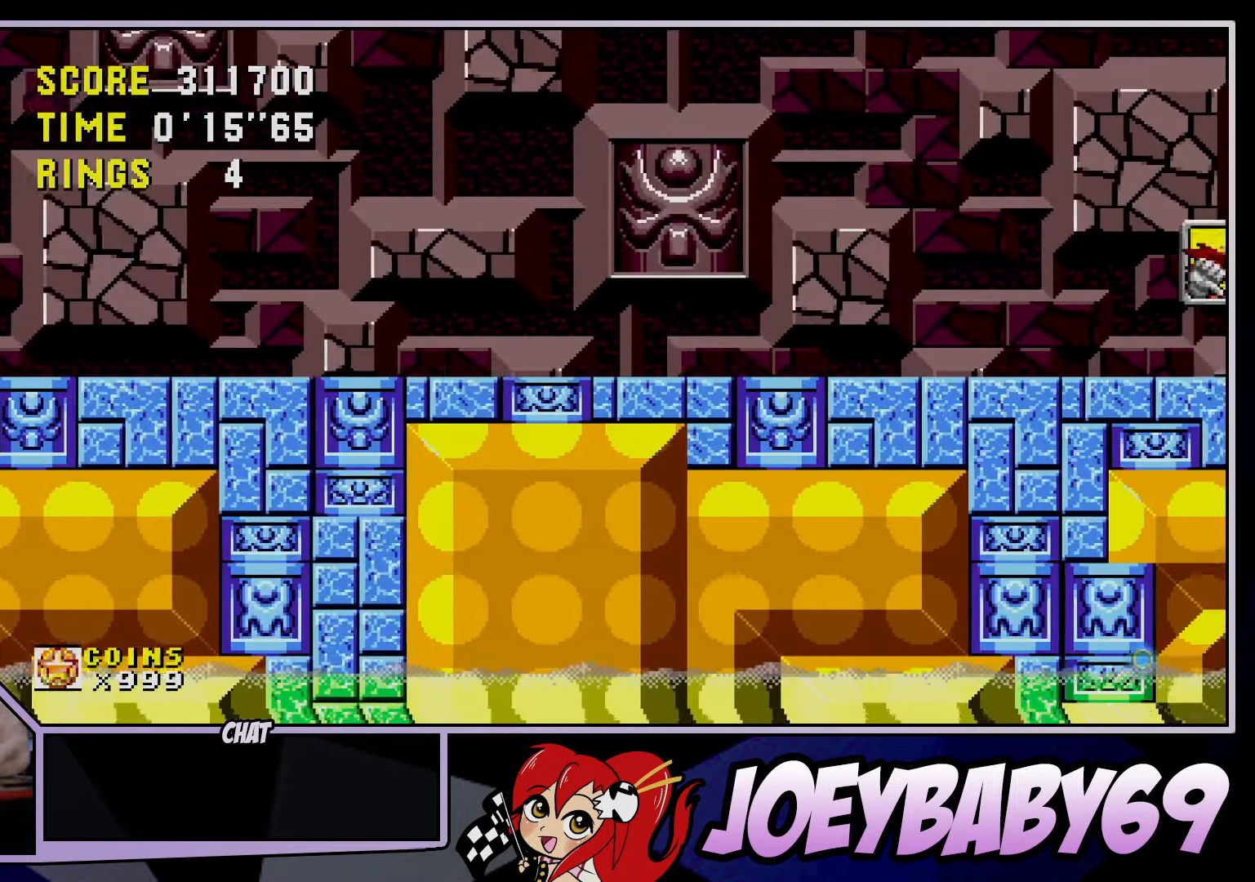
{"buttons": [], "left_stick": "right", "events": []}
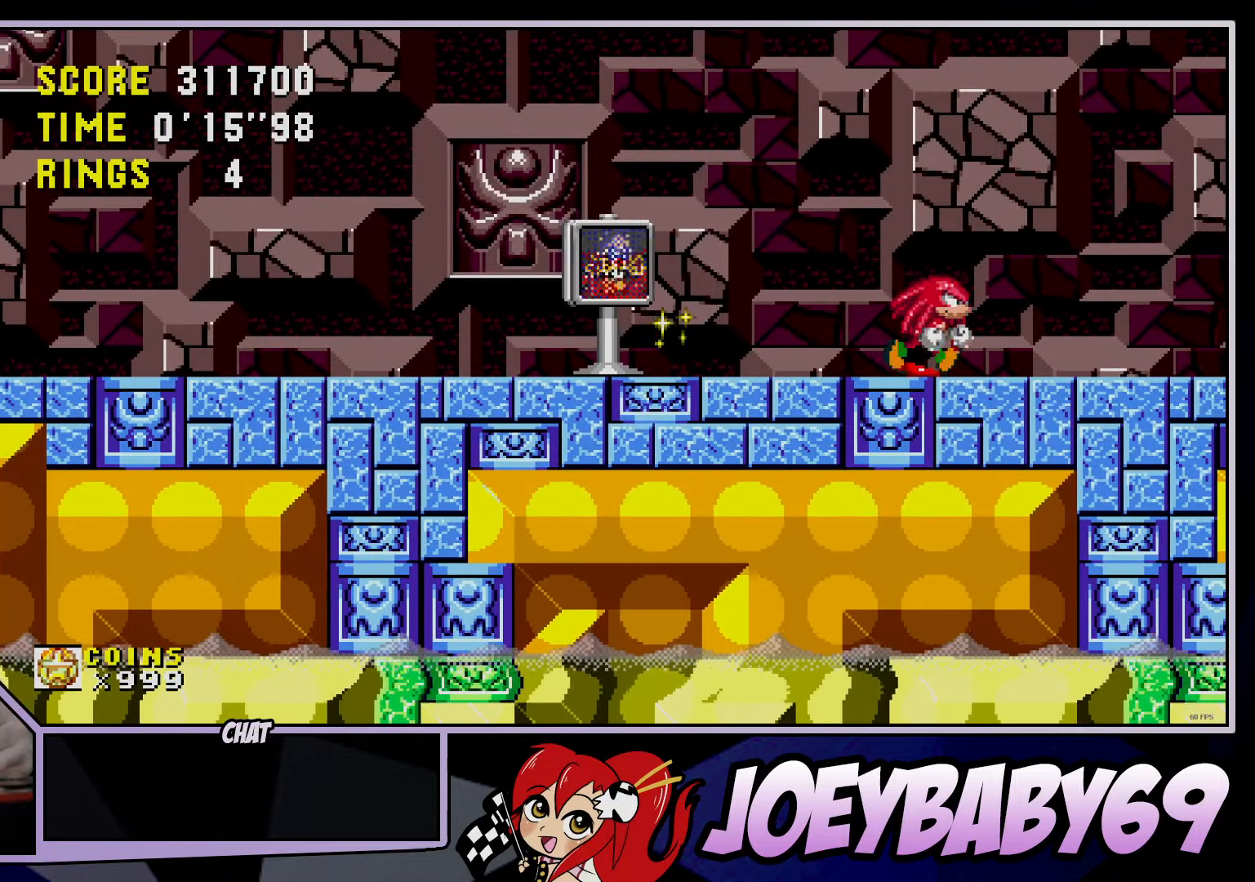
{"buttons": [], "left_stick": "center", "events": [[50, "left_stick", "center"]]}